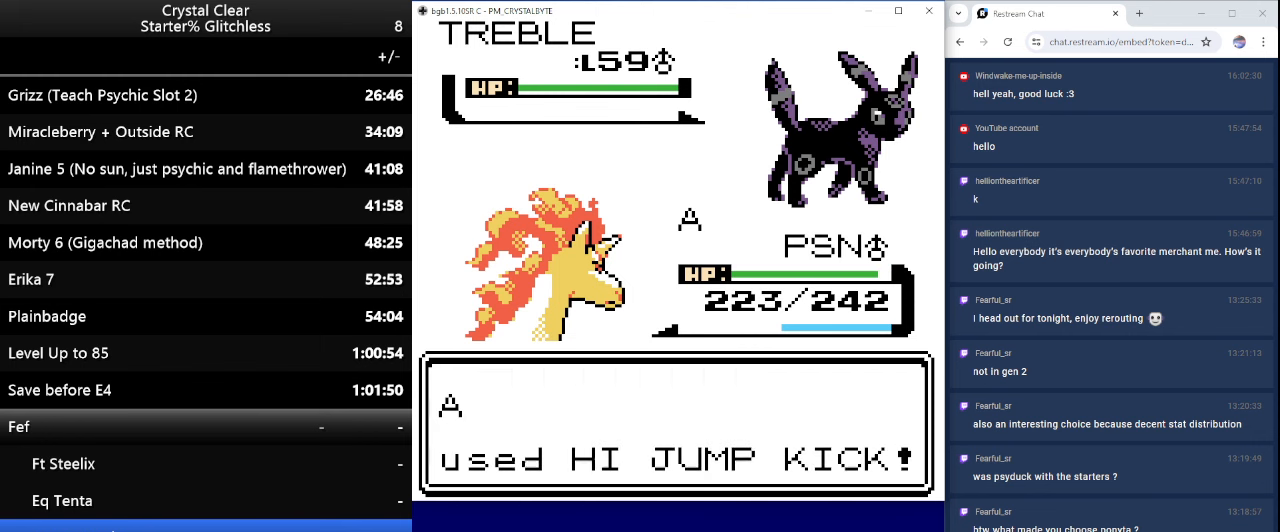
Gameplay with keyboard; each line is a JSON object with the keys held at the frame after it. "events" lists presses ("down") and releases ("up") of "0", "a", "b", "down", "left", "minus", "page_down", "page_up", "right", "sel", "sta" and "up" between this image and that frame as [ms after this image, input, new state], when the widget could be followed in between. No other keys are recorded. Mouse input is not recorded. Key names are as the overlay labels them; some are game actions (e.g. jump) rather than physical keys.
{"keys": [], "events": []}
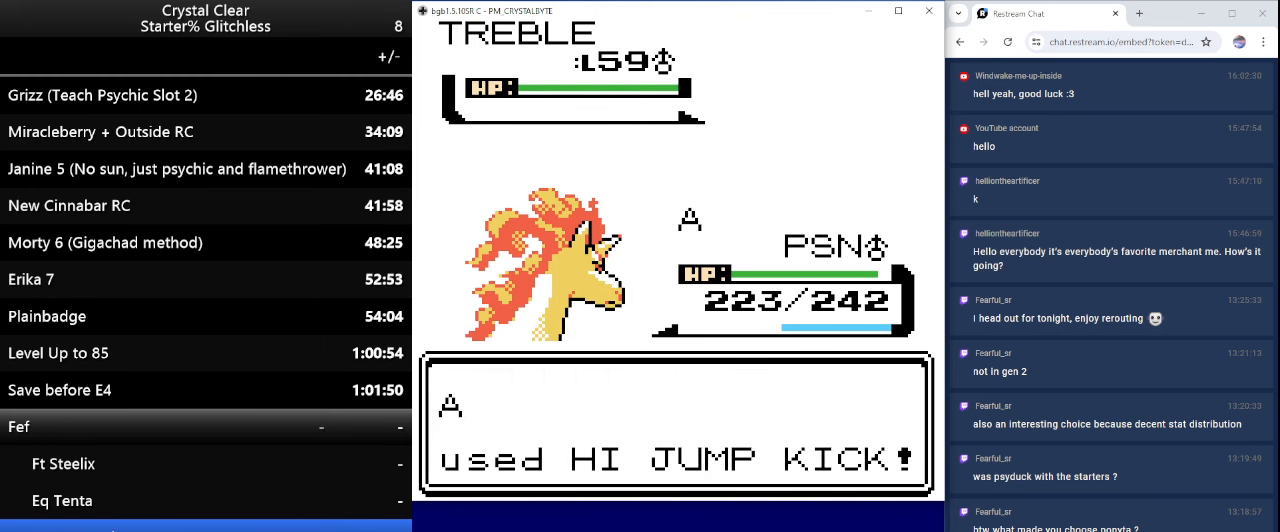
{"keys": [], "events": []}
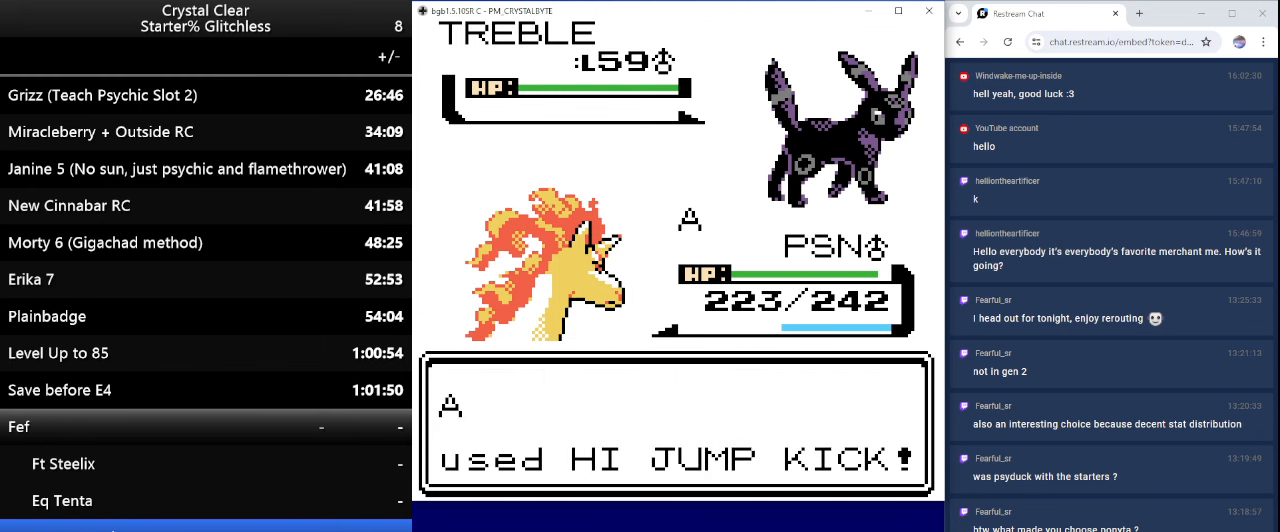
{"keys": [], "events": []}
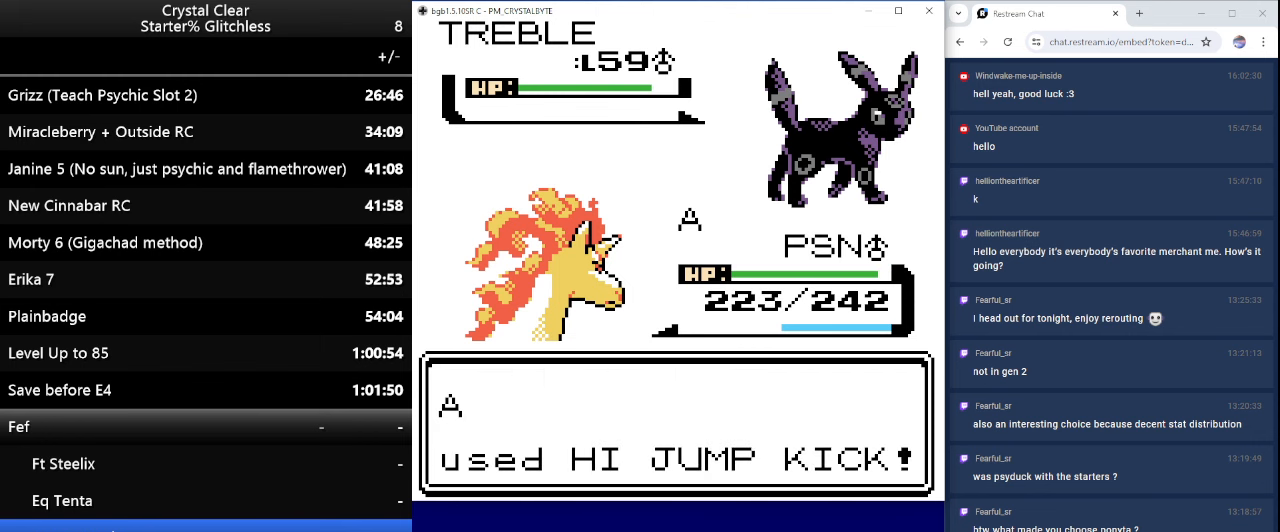
{"keys": [], "events": []}
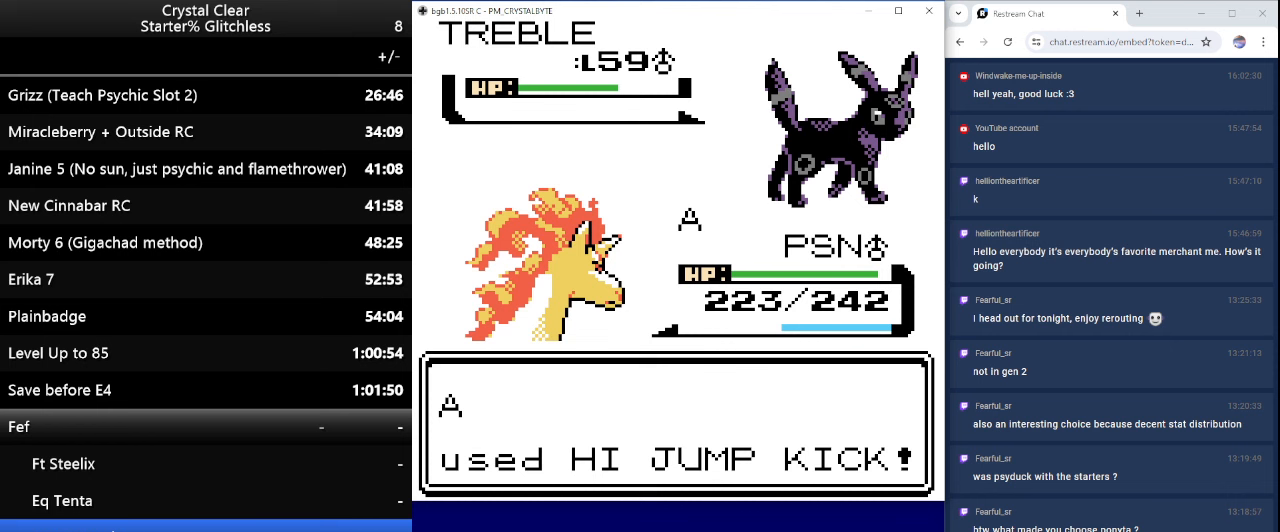
{"keys": [], "events": []}
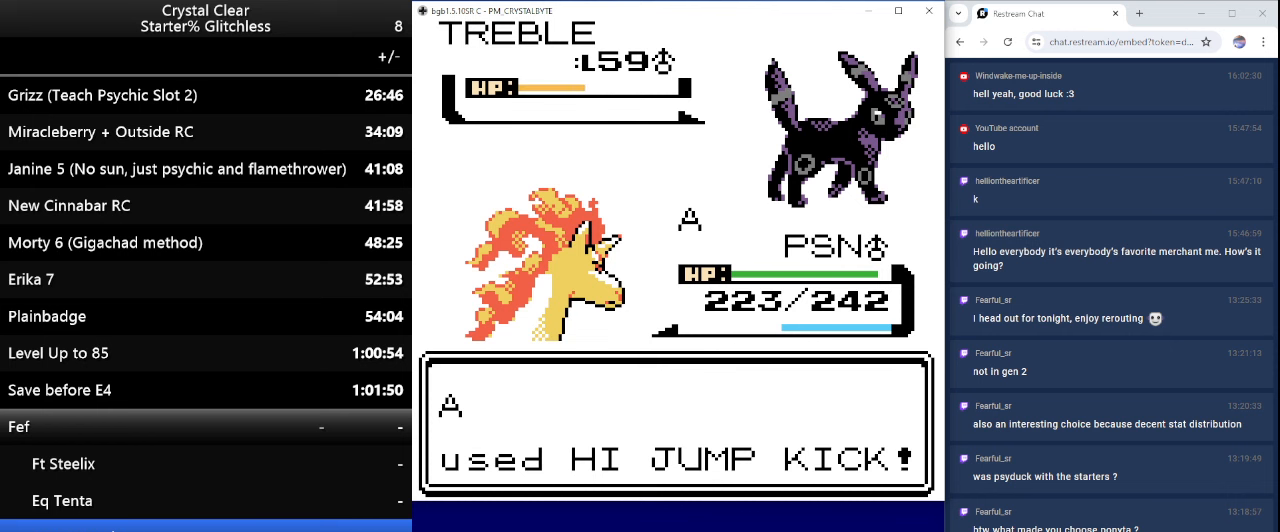
{"keys": [], "events": []}
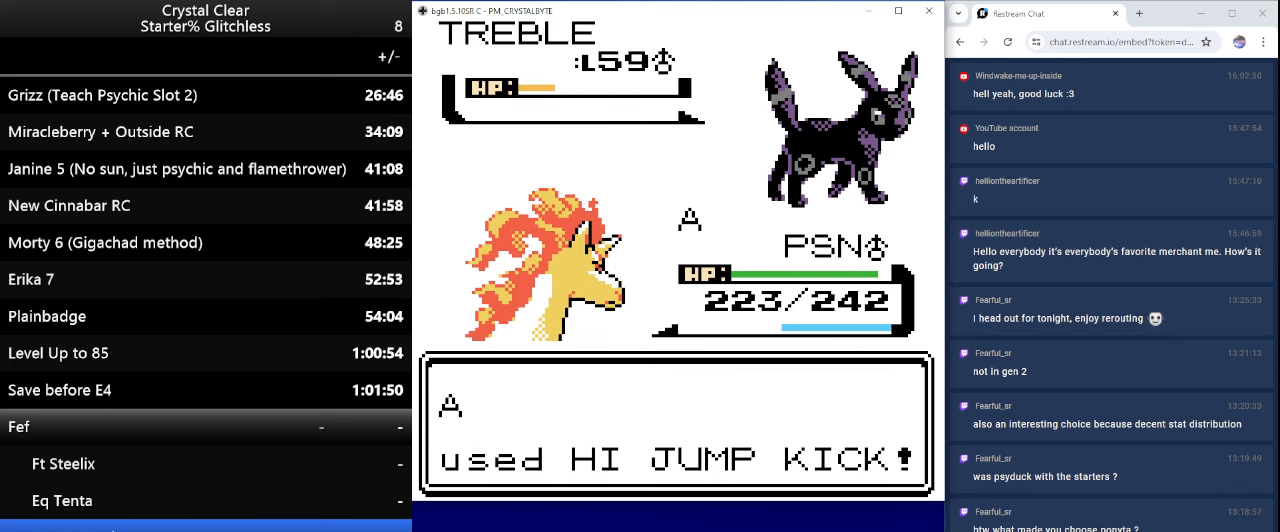
{"keys": ["b"], "events": [[500, "b", "down"]]}
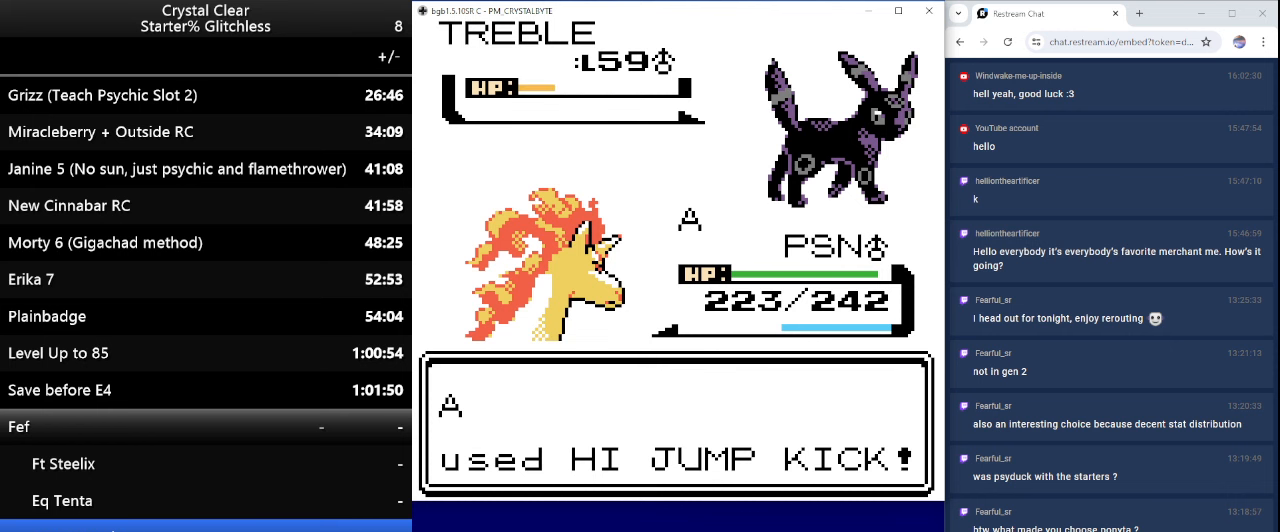
{"keys": [], "events": [[100, "b", "up"], [166, "b", "down"], [266, "b", "up"], [366, "b", "down"], [466, "b", "up"]]}
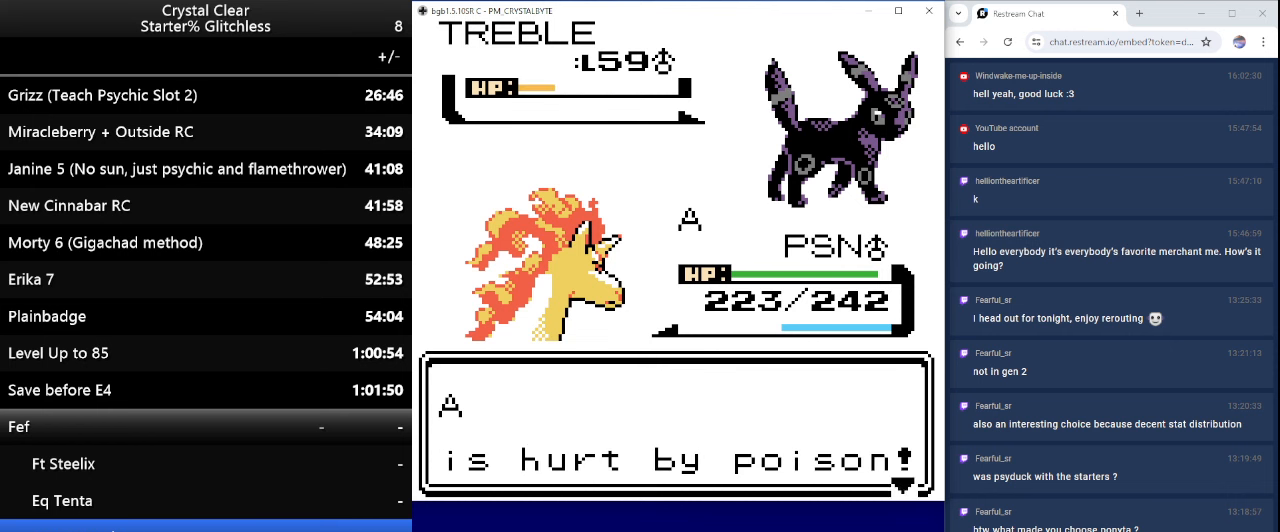
{"keys": [], "events": [[66, "b", "down"], [166, "b", "up"], [300, "b", "down"], [400, "b", "up"]]}
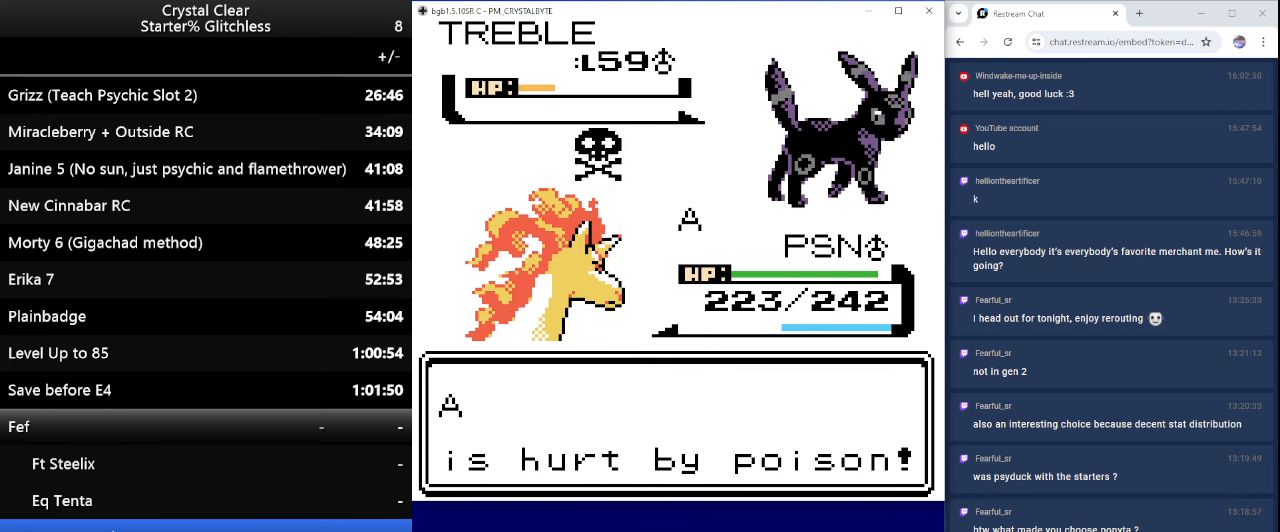
{"keys": [], "events": []}
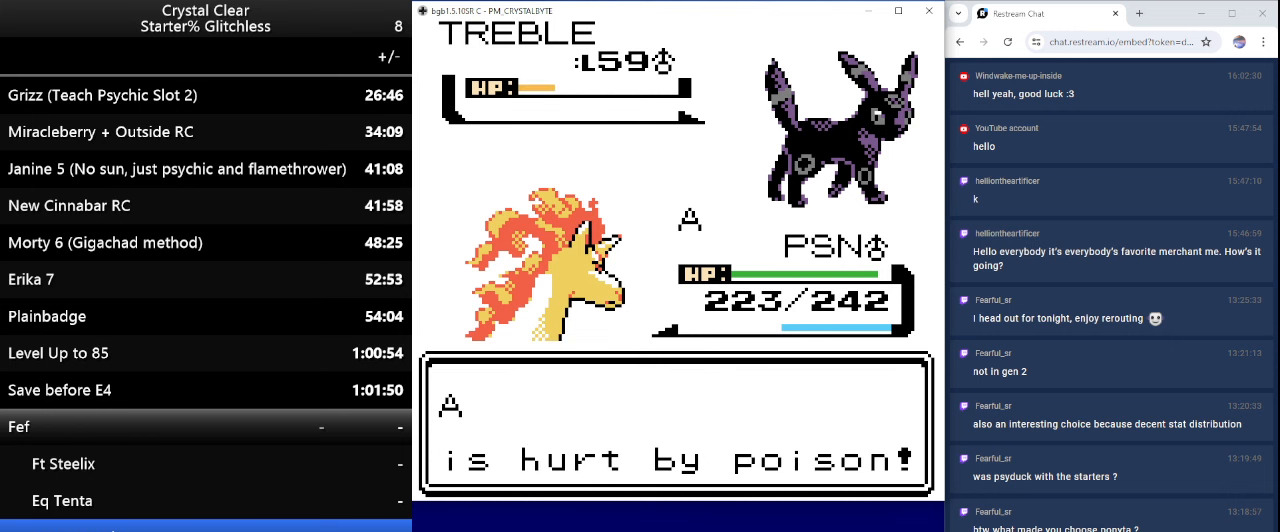
{"keys": [], "events": []}
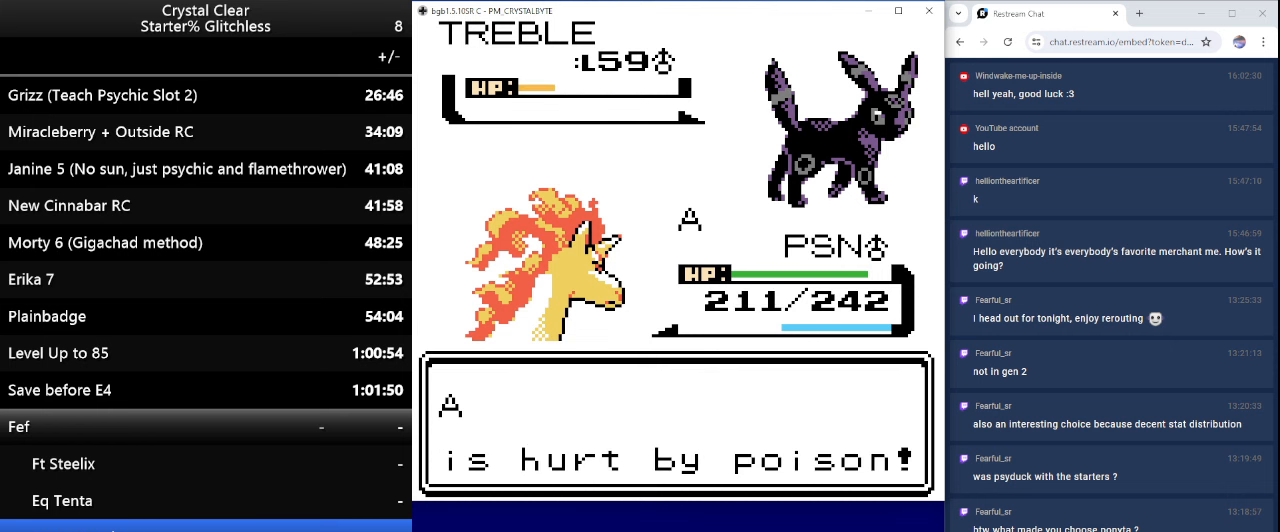
{"keys": [], "events": [[300, "b", "down"], [400, "b", "up"]]}
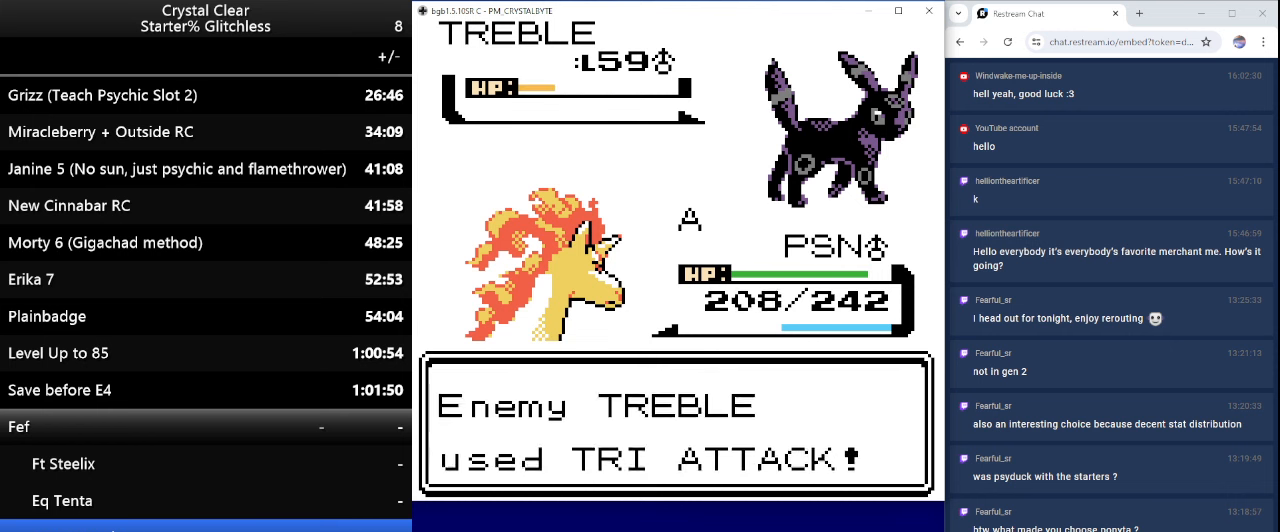
{"keys": [], "events": [[133, "b", "down"], [200, "b", "up"]]}
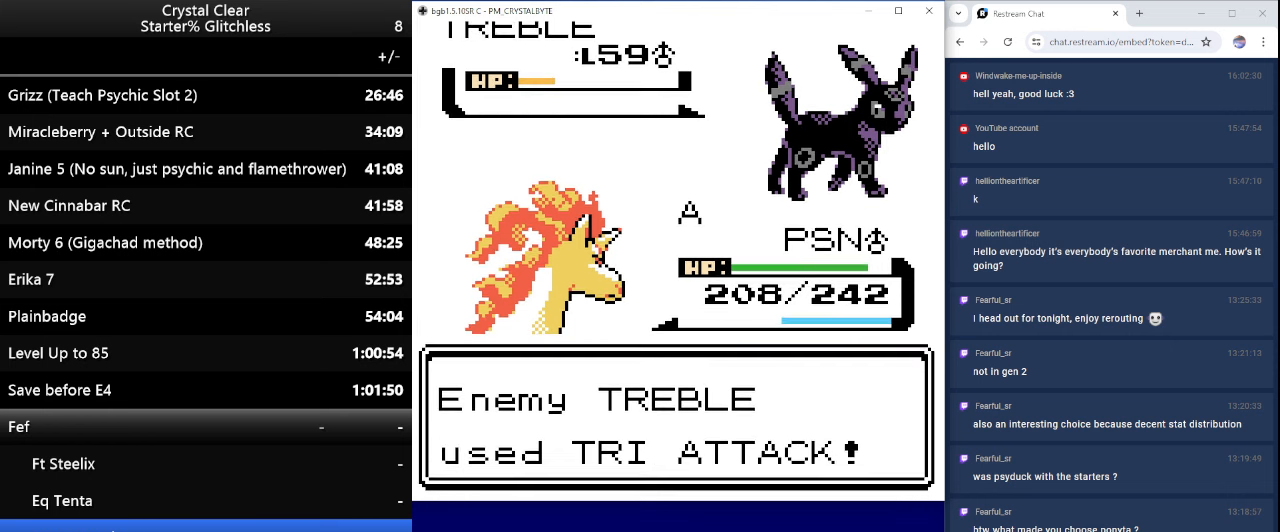
{"keys": [], "events": []}
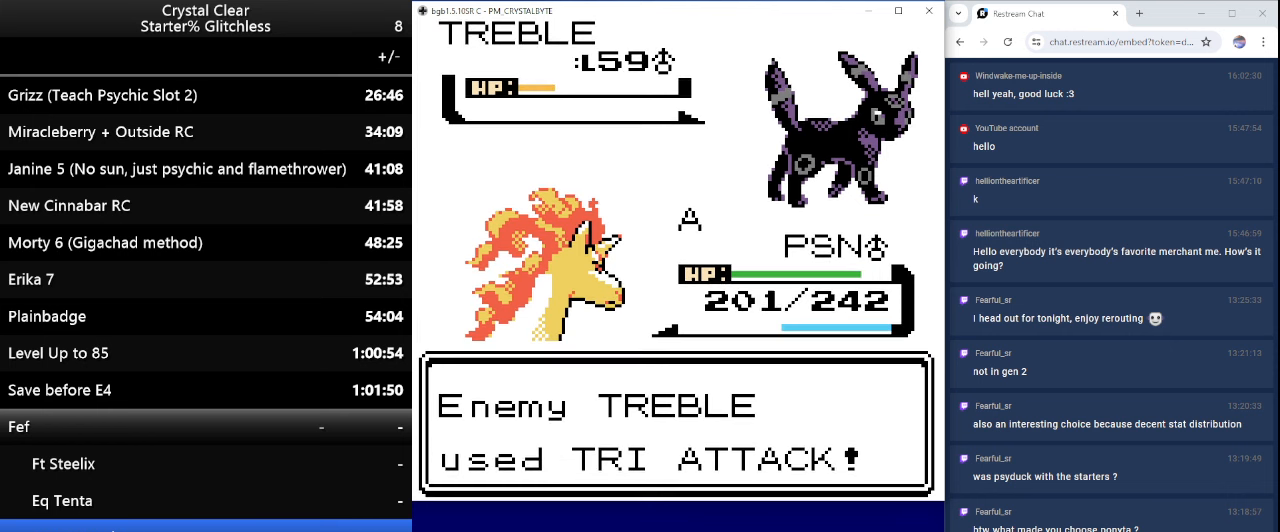
{"keys": ["b"], "events": [[200, "b", "down"], [300, "b", "up"], [500, "b", "down"]]}
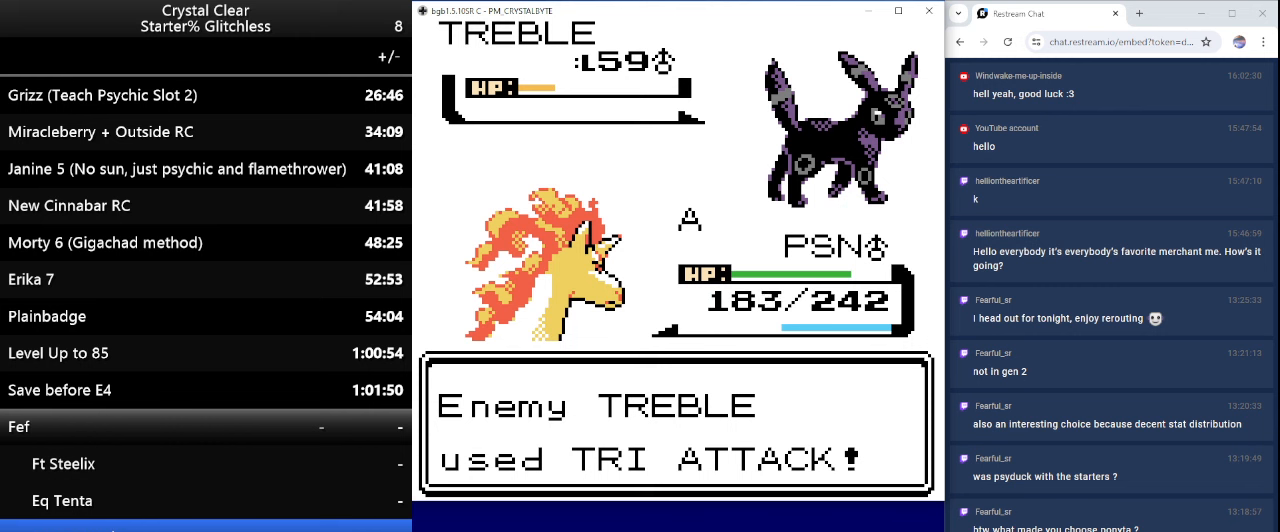
{"keys": ["b"], "events": [[134, "b", "up"], [467, "b", "down"]]}
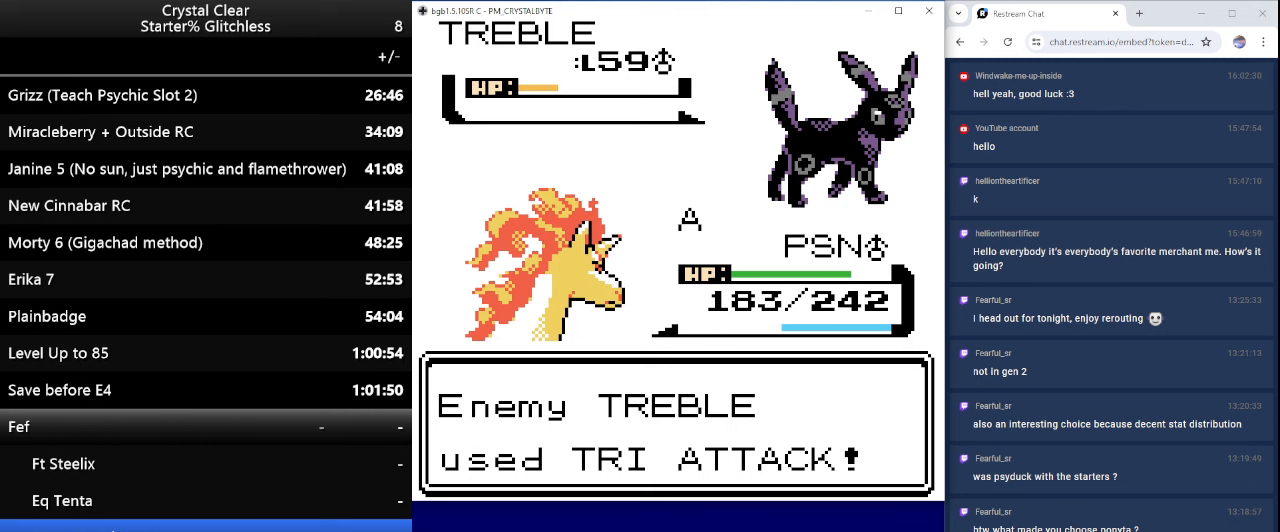
{"keys": [], "events": [[67, "b", "up"]]}
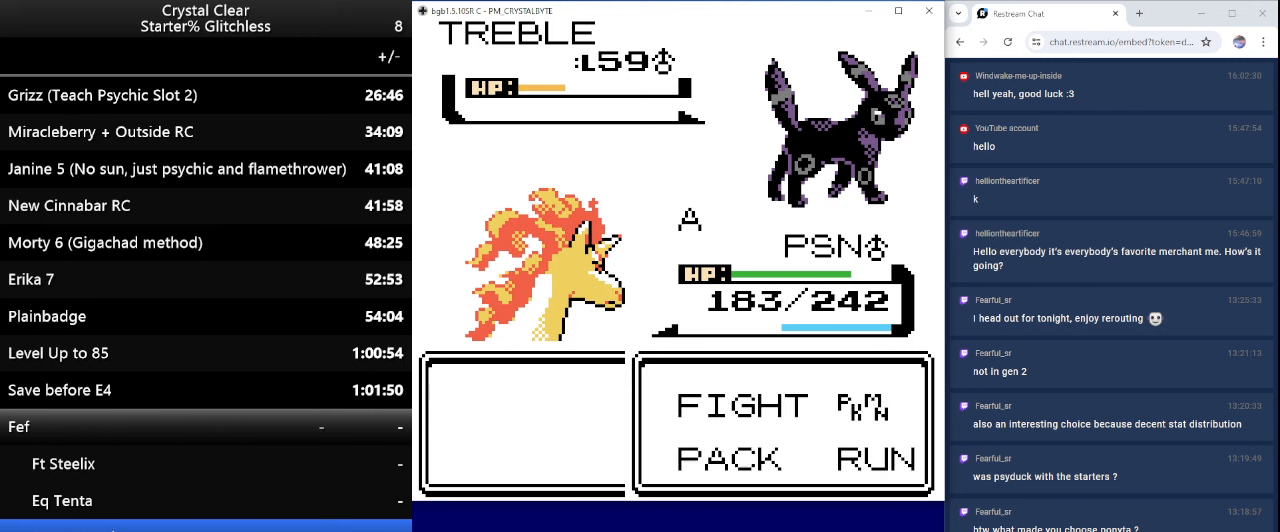
{"keys": [], "events": [[267, "a", "down"], [300, "a", "up"]]}
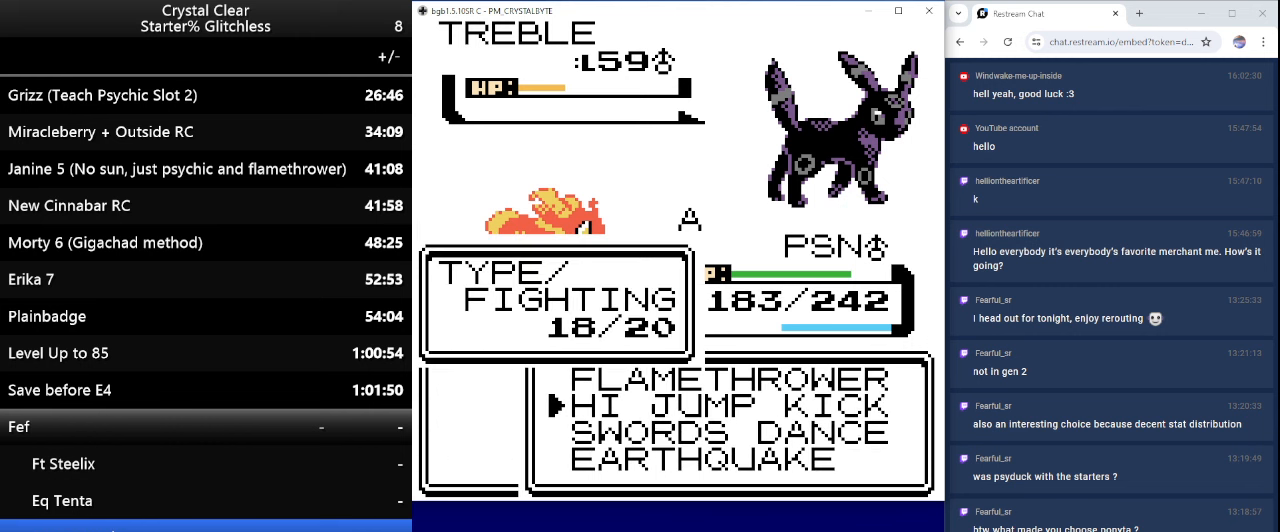
{"keys": [], "events": [[67, "up", "down"], [167, "a", "down"], [167, "up", "up"], [267, "a", "up"]]}
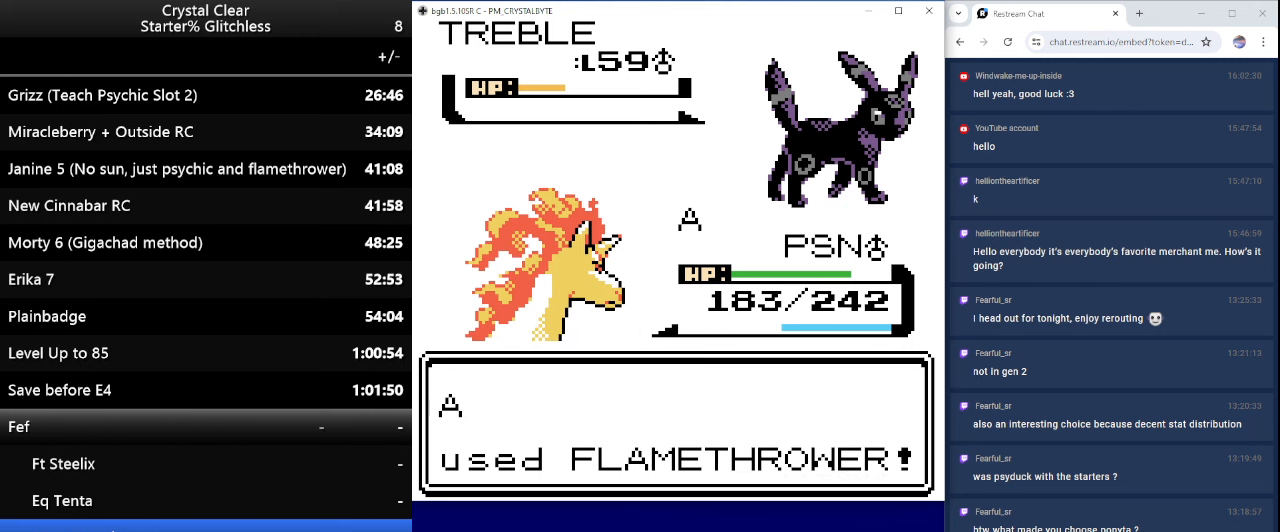
{"keys": [], "events": [[300, "a", "down"], [367, "a", "up"]]}
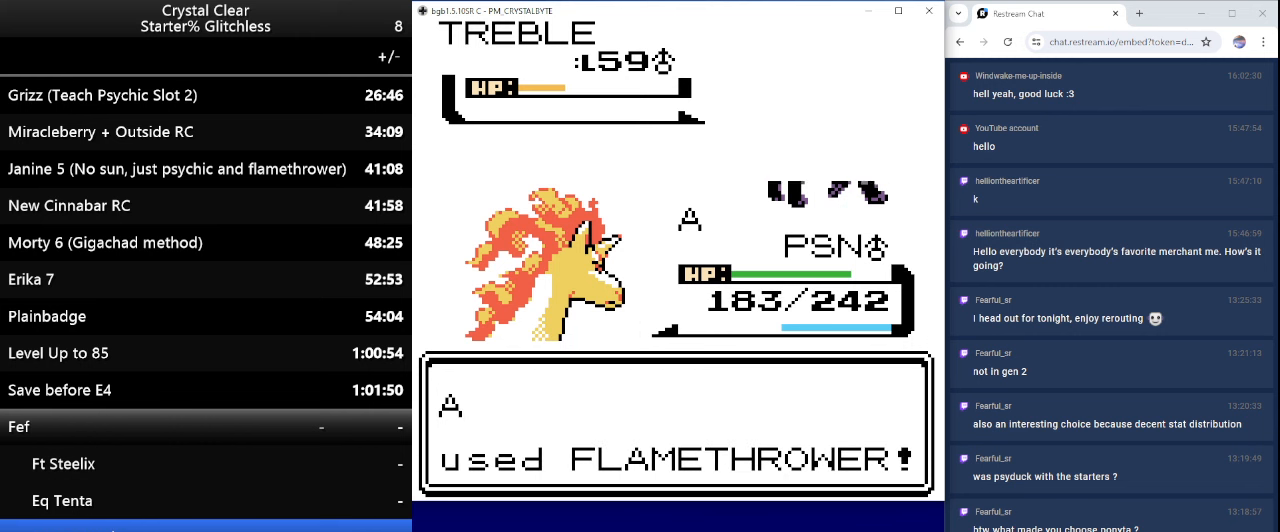
{"keys": [], "events": []}
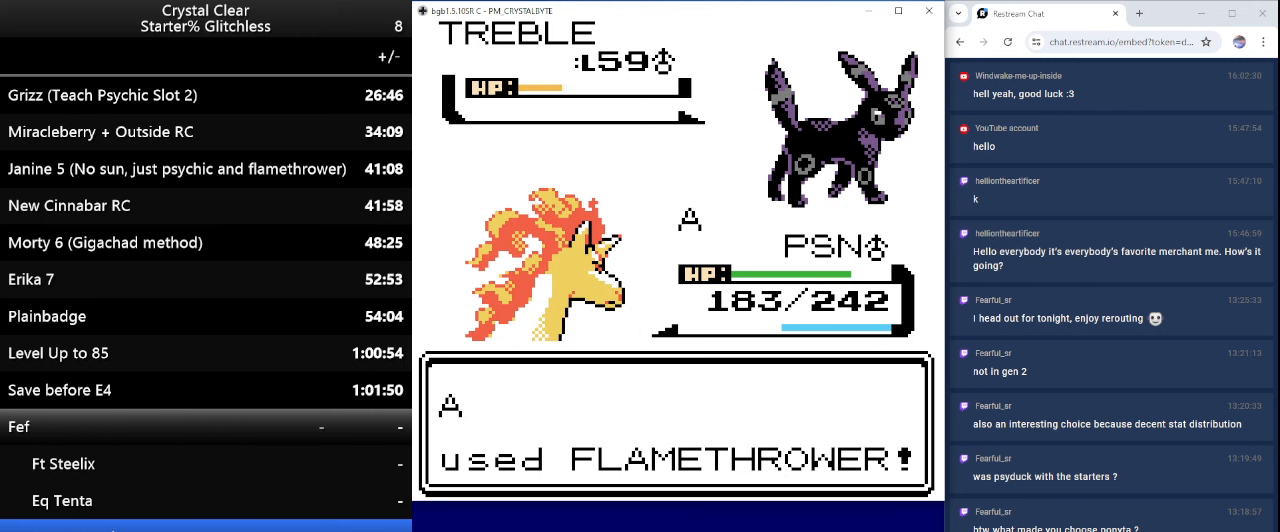
{"keys": [], "events": []}
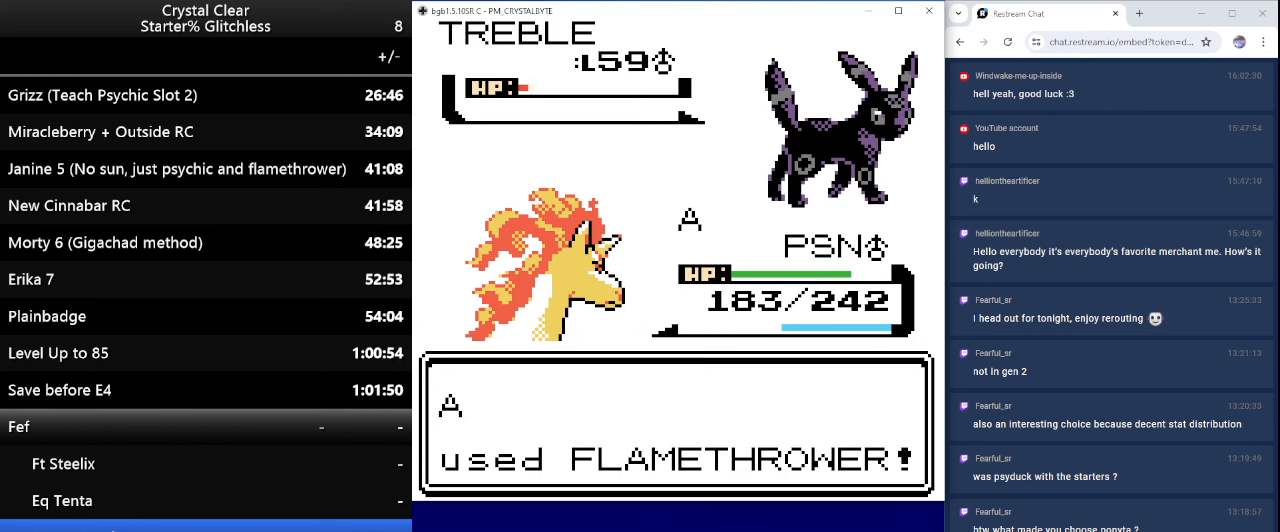
{"keys": [], "events": []}
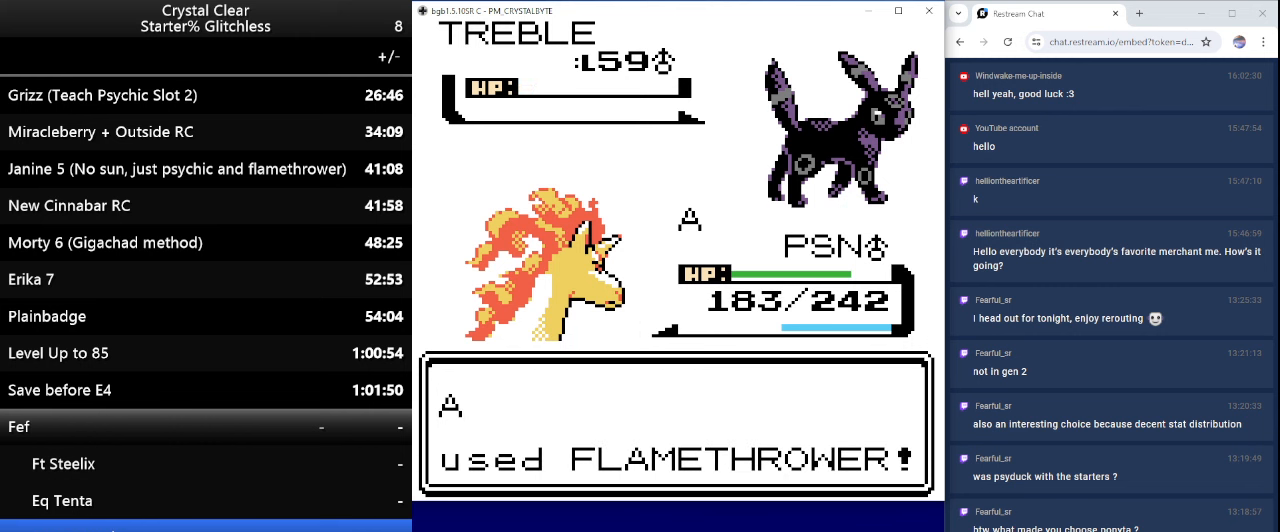
{"keys": [], "events": [[267, "page_down", "down"], [334, "page_down", "up"]]}
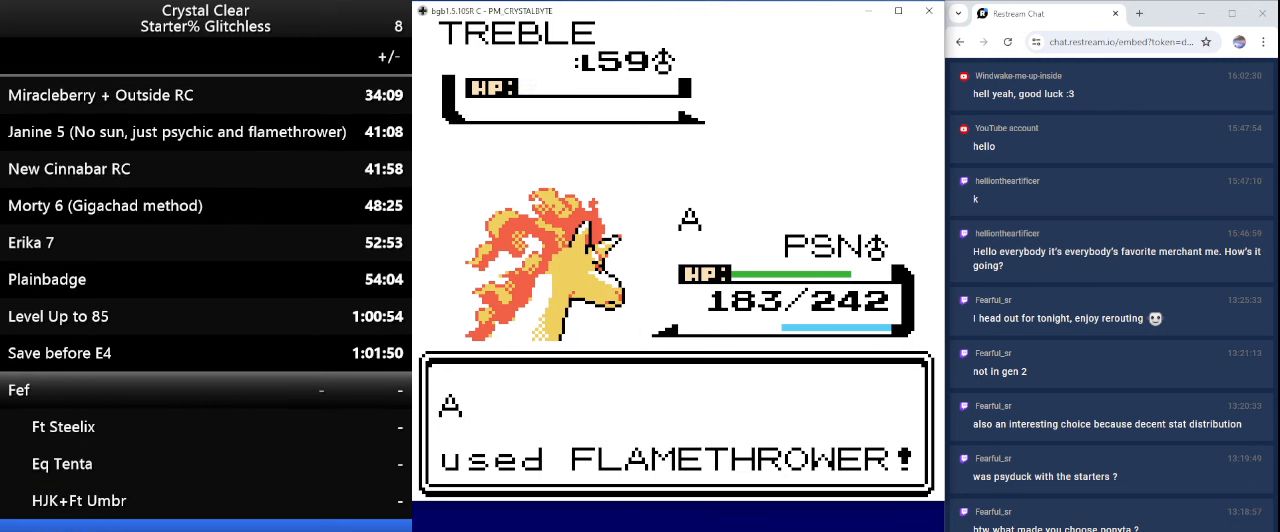
{"keys": [], "events": [[300, "page_down", "down"], [400, "page_down", "up"]]}
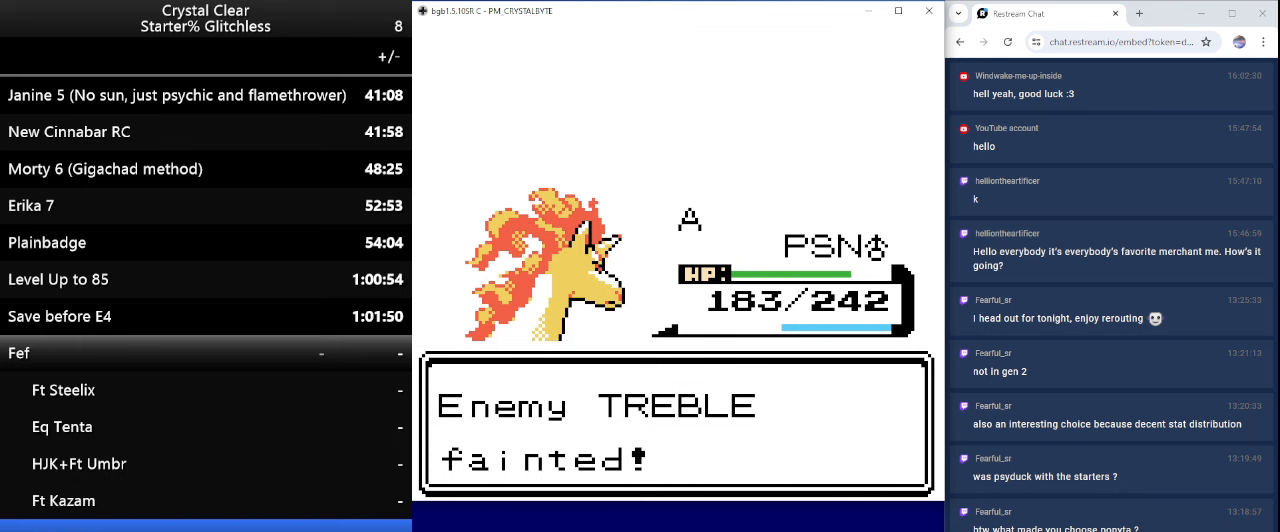
{"keys": ["b"], "events": [[267, "b", "down"], [367, "b", "up"], [467, "b", "down"]]}
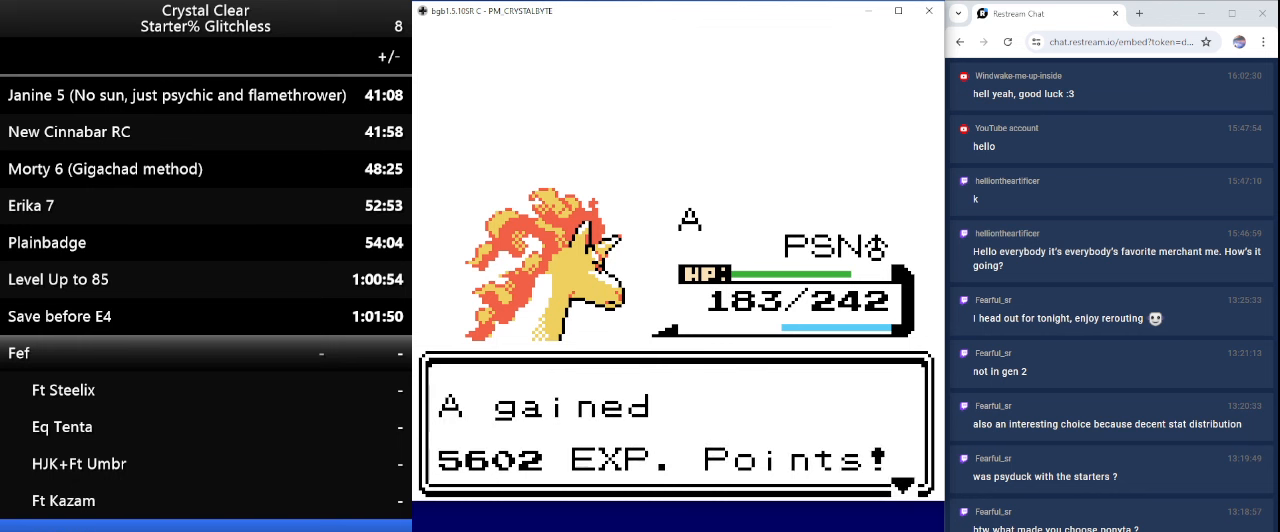
{"keys": [], "events": [[67, "b", "up"], [167, "b", "down"], [267, "b", "up"], [333, "b", "down"], [433, "b", "up"]]}
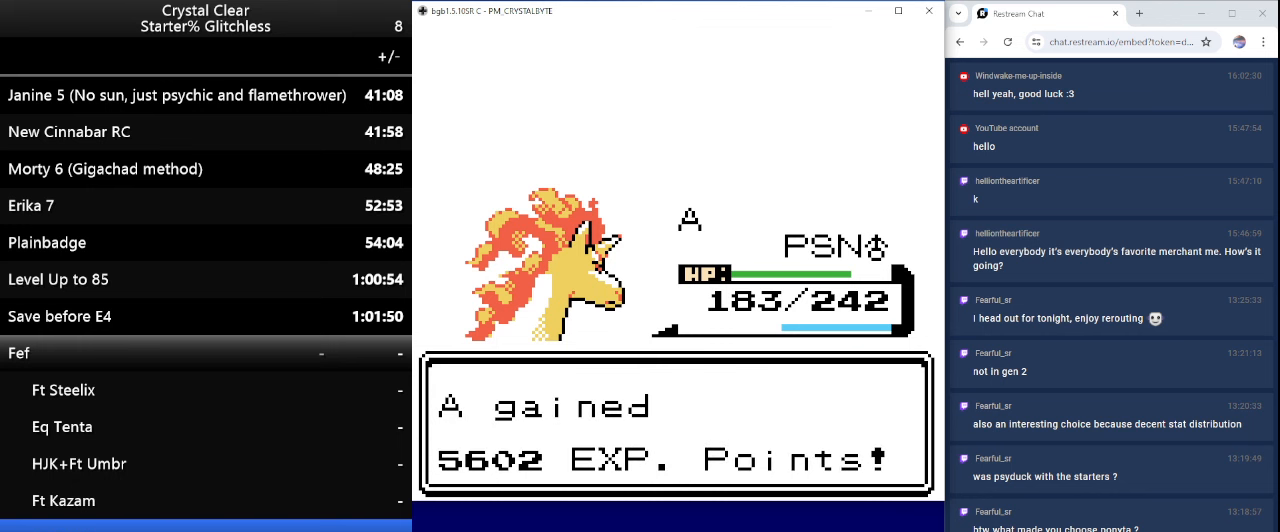
{"keys": ["b"], "events": [[33, "b", "down"], [133, "b", "up"], [233, "b", "down"], [300, "b", "up"], [467, "b", "down"]]}